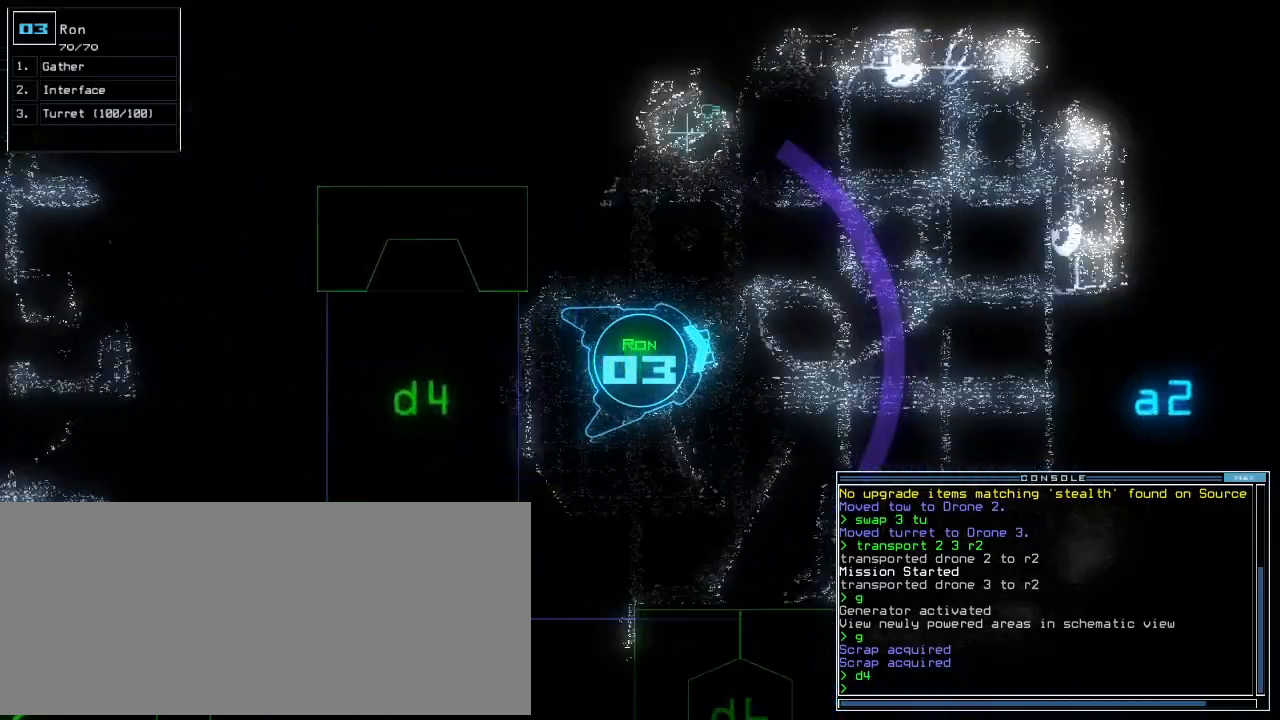
Gameplay with keyboard; each line is a JSON object with the keys held at the frame after it. "events" lists presses ("down") and releases ("up") of ".", "0", "1", "2", "3", "4", "5", "6", "7", "8", "9", "a", "b", "backspace", "c", "caps_lock", "comma", "ctrl_l", "ctrl_r", "d", "down", "e", "equals", "escape", "f", "f8", "g", "h", "i", "j", "k", "l", "left", "minus", "n", "o", "p", "q", "quote", "r", "return", "right", "s", "semicolon", "shift_l", "shift_r", "space", "t", "tab", "tilde", "u", "up", "v", "w", "x", "y" and "z" between this image and that frame as [ms after this image, input, new state], when the widget could be followed in between. No other keys are recorded. Mouse input is not recorded. Not read: m.
{"keys": ["up"], "events": []}
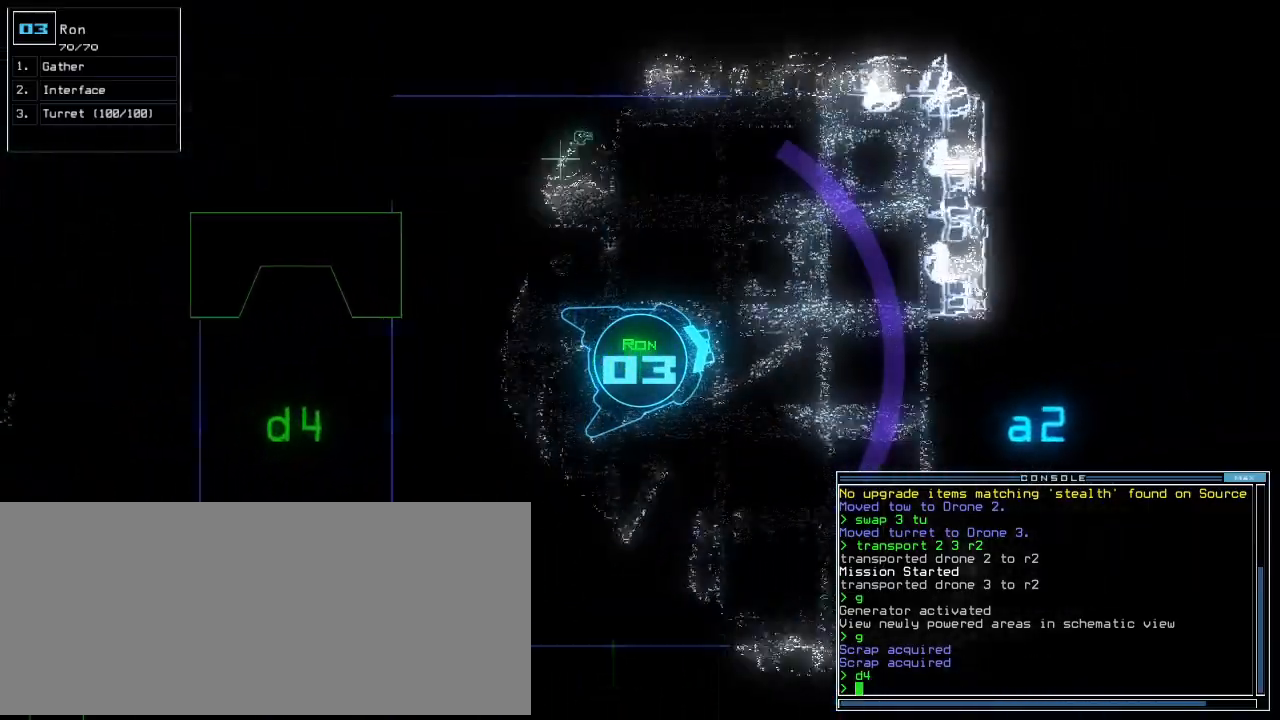
{"keys": ["right", "up"], "events": [[60, "d", "down"], [100, "right", "down"], [120, "up", "up"], [140, "d", "up"], [300, "up", "down"]]}
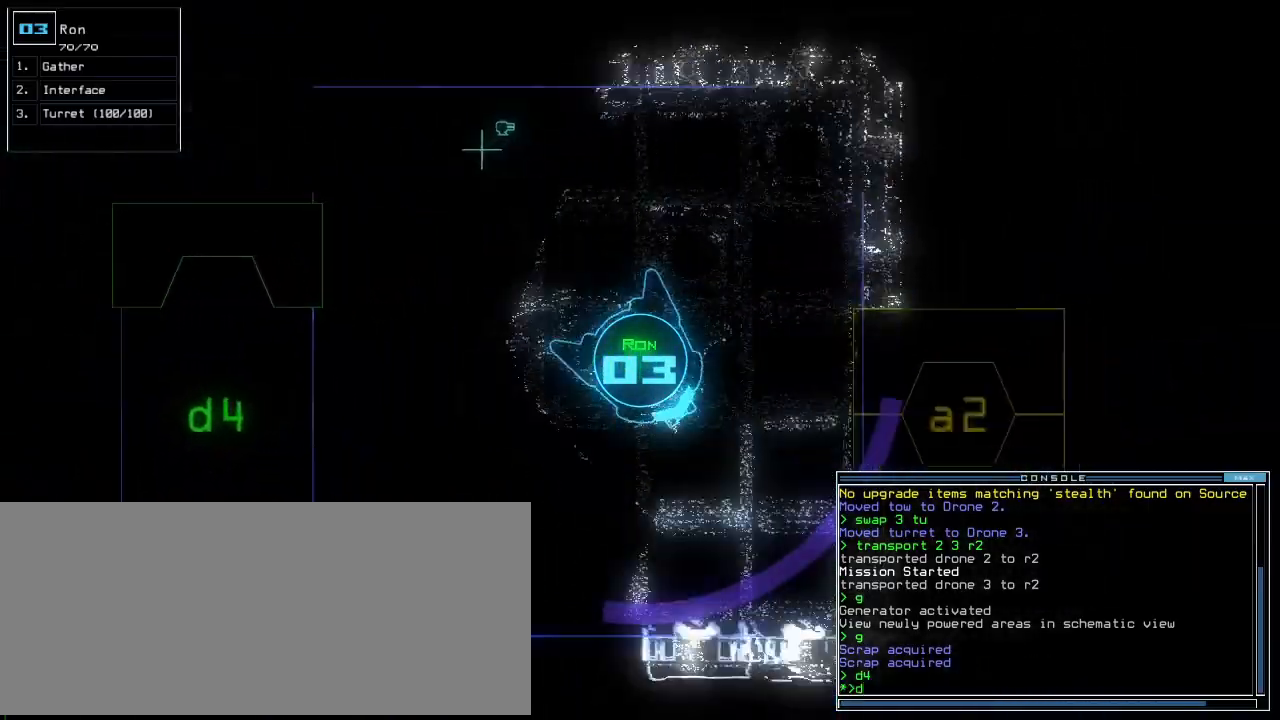
{"keys": ["up"], "events": [[40, "6", "down"], [160, "6", "up"], [400, "right", "up"]]}
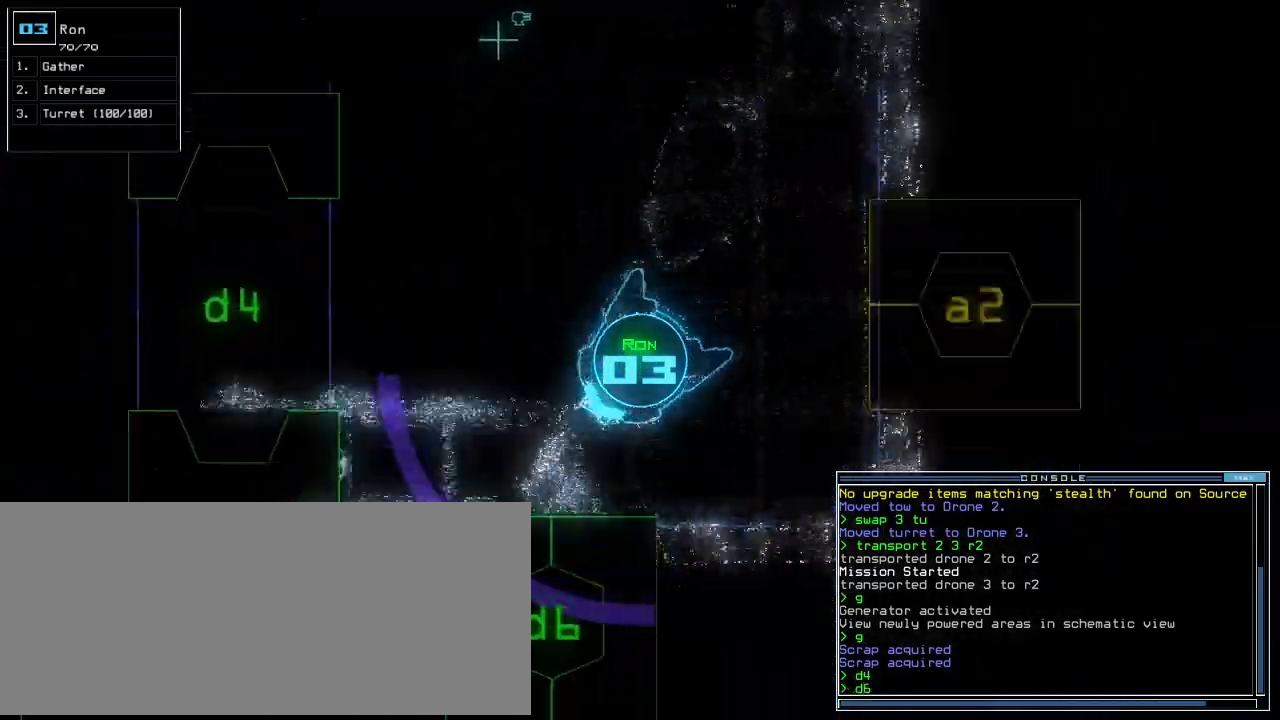
{"keys": ["left", "up"], "events": [[60, "return", "down"], [160, "return", "up"], [180, "left", "down"], [280, "left", "up"], [480, "left", "down"]]}
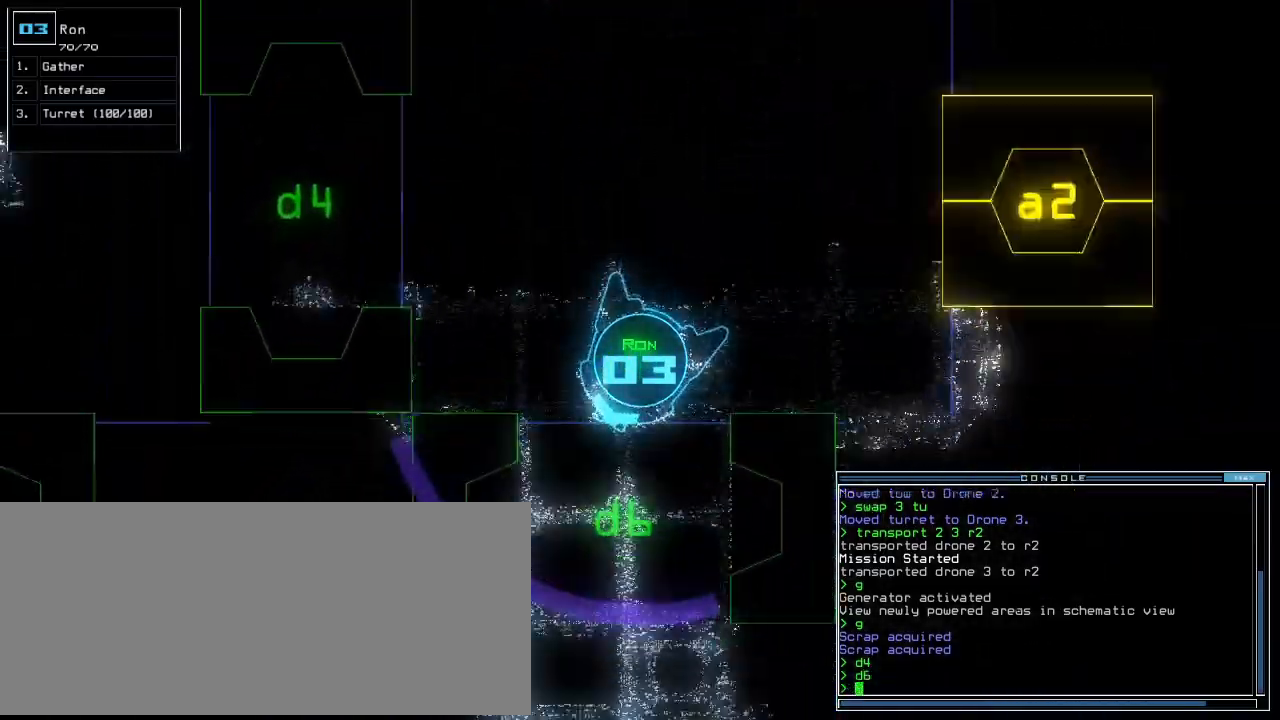
{"keys": ["up"], "events": [[80, "left", "up"]]}
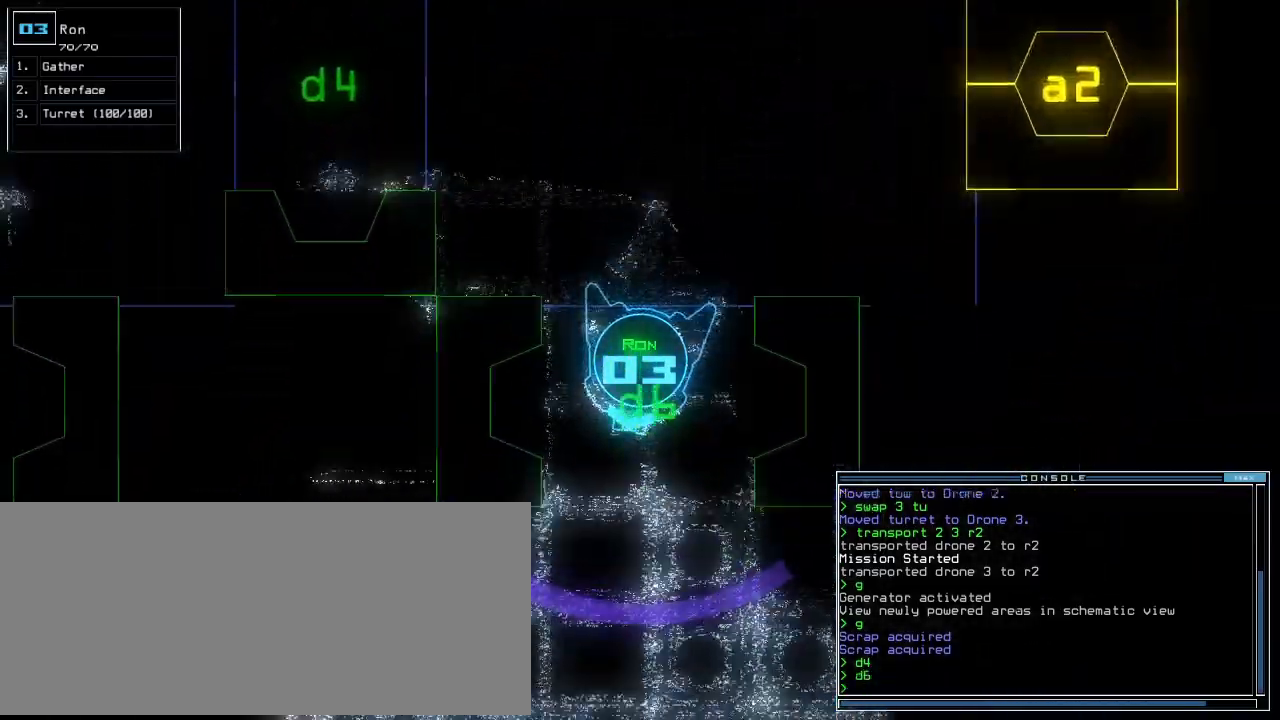
{"keys": ["up"]}
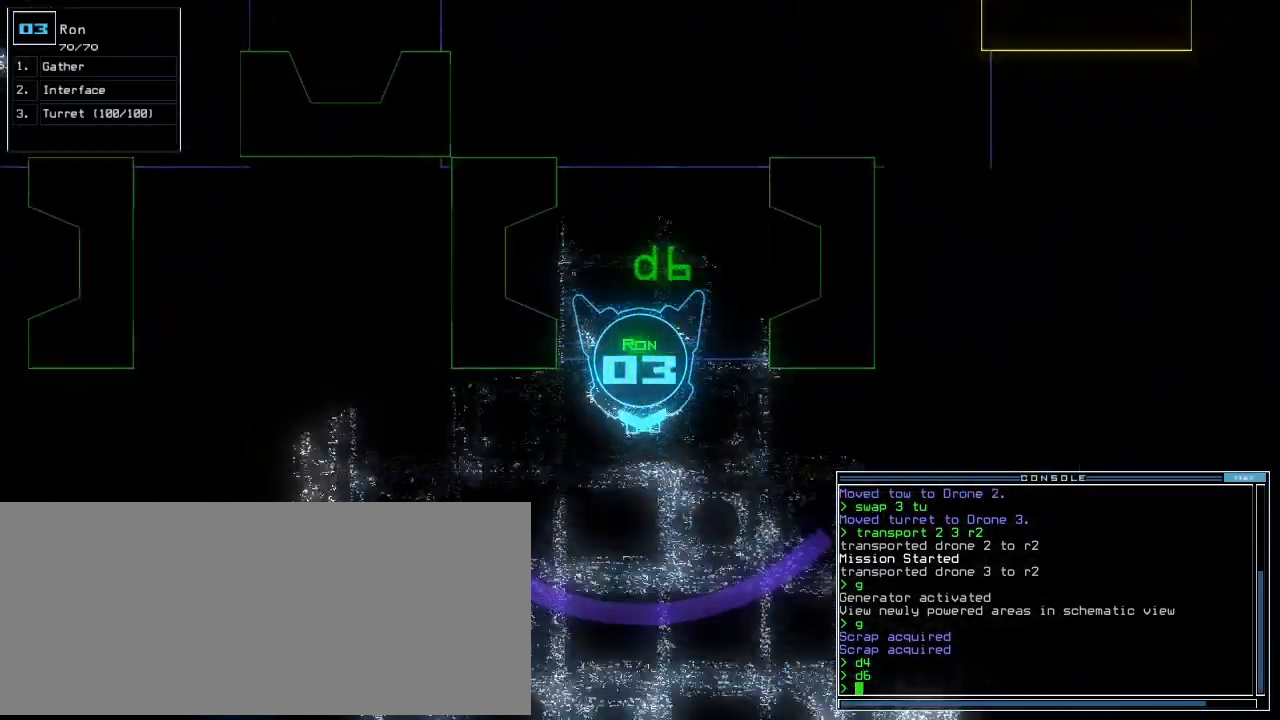
{"keys": ["left", "up"], "events": [[200, "right", "down"], [320, "right", "up"], [420, "left", "down"]]}
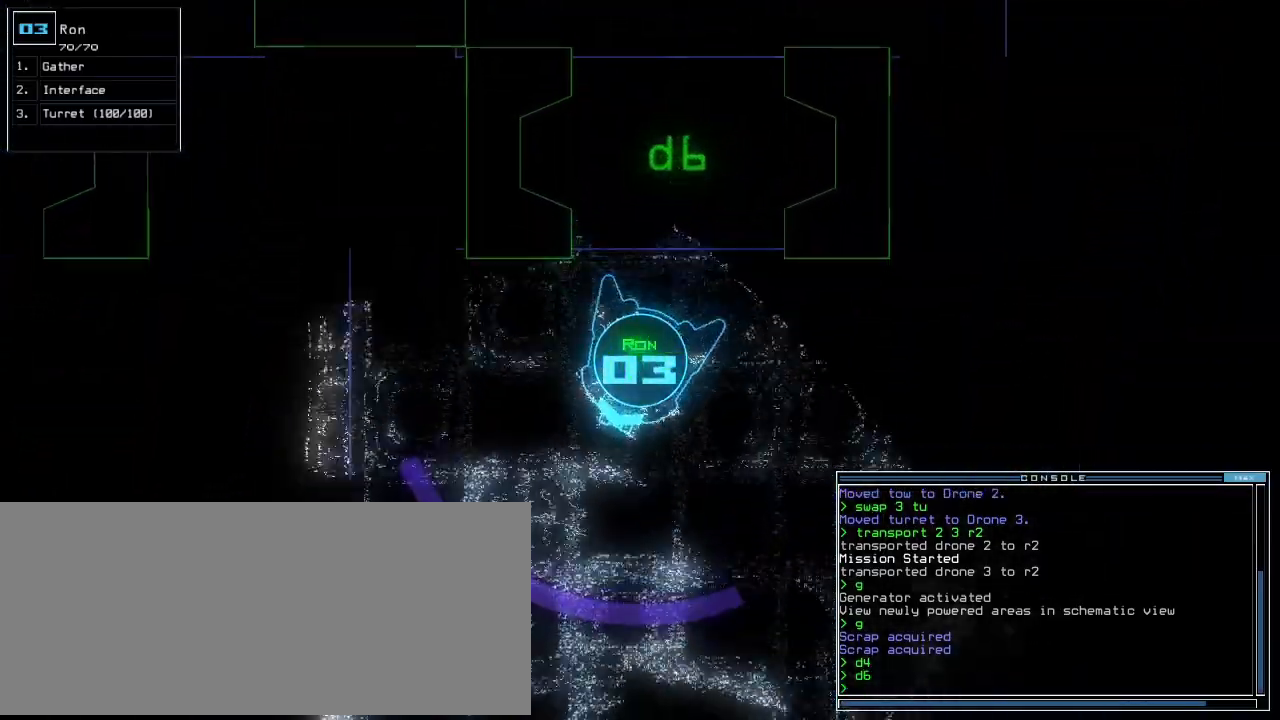
{"keys": ["left", "up"]}
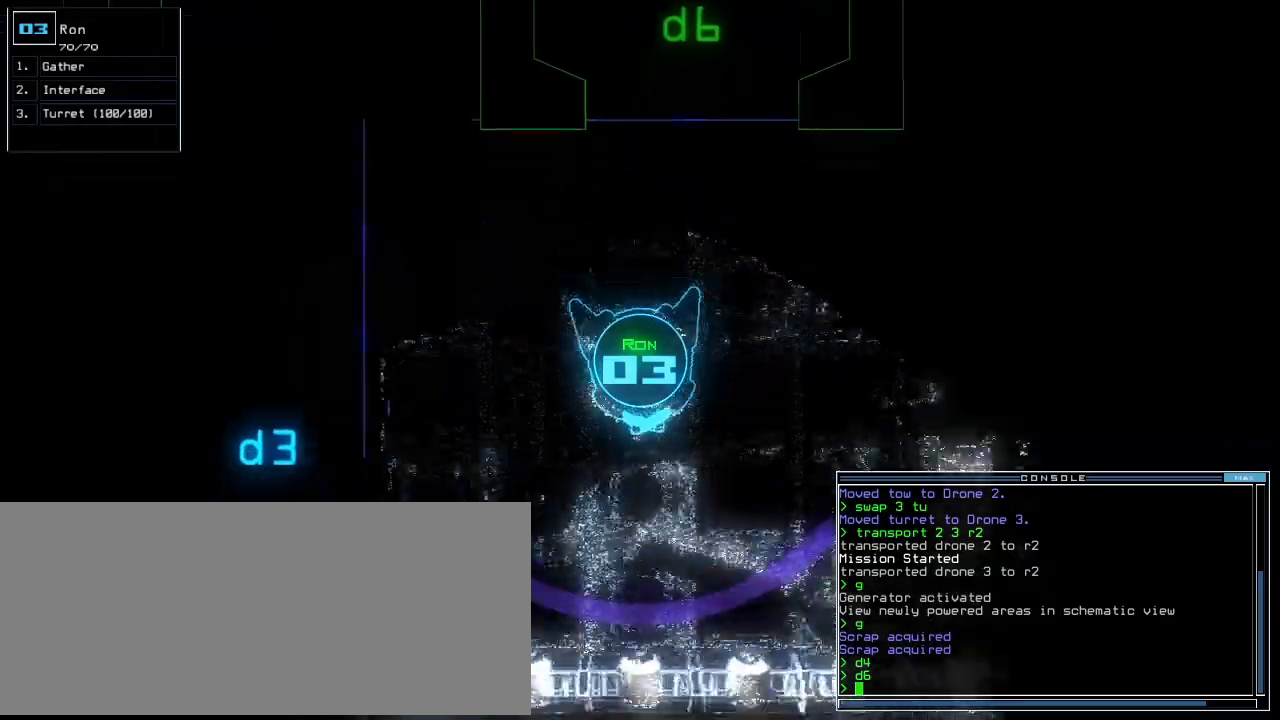
{"keys": ["left", "up"], "events": [[20, "left", "up"], [140, "left", "down"], [200, "left", "up"], [300, "left", "down"]]}
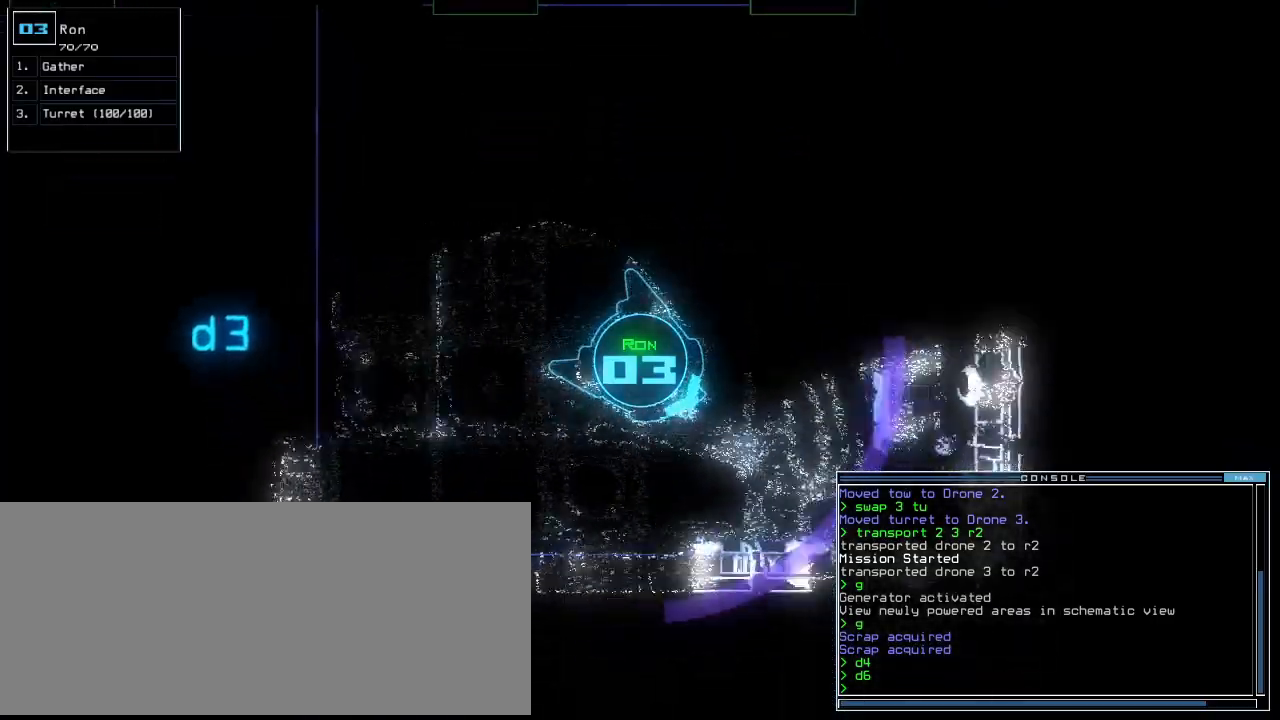
{"keys": ["down"], "events": [[200, "left", "up"], [300, "up", "up"], [380, "down", "down"]]}
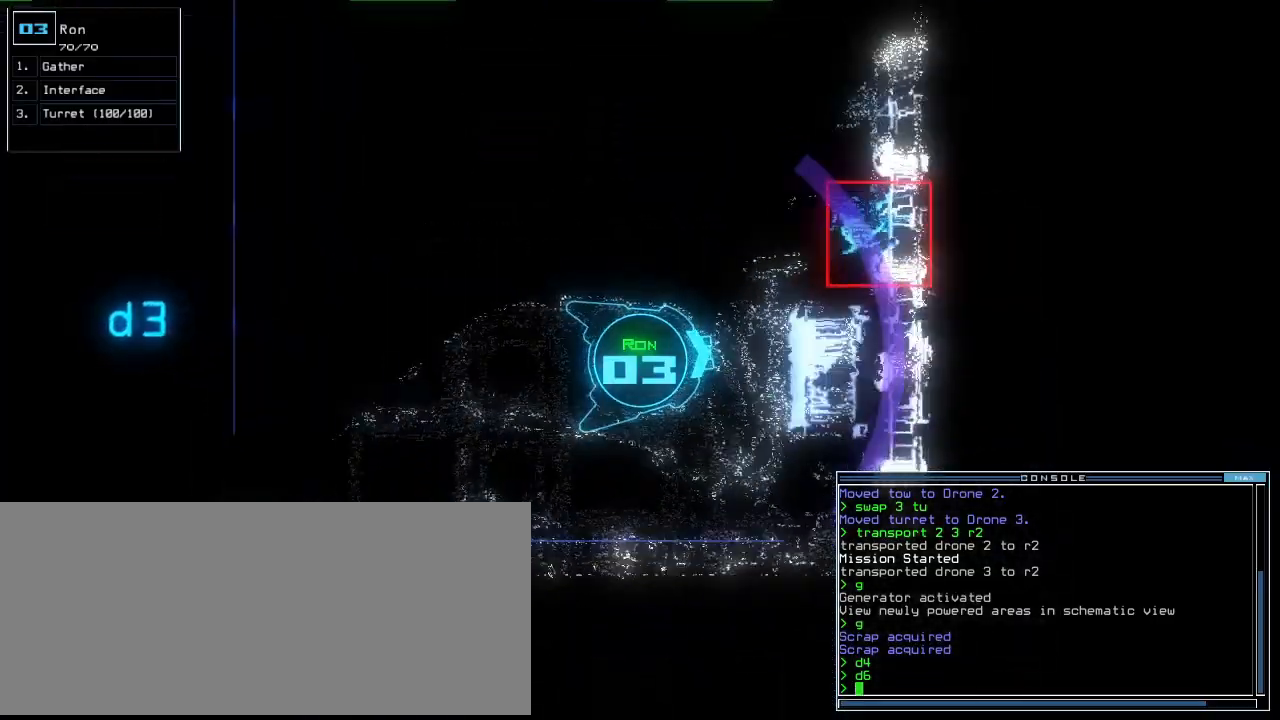
{"keys": ["left", "up"], "events": [[100, "left", "down"], [360, "down", "up"], [480, "up", "down"]]}
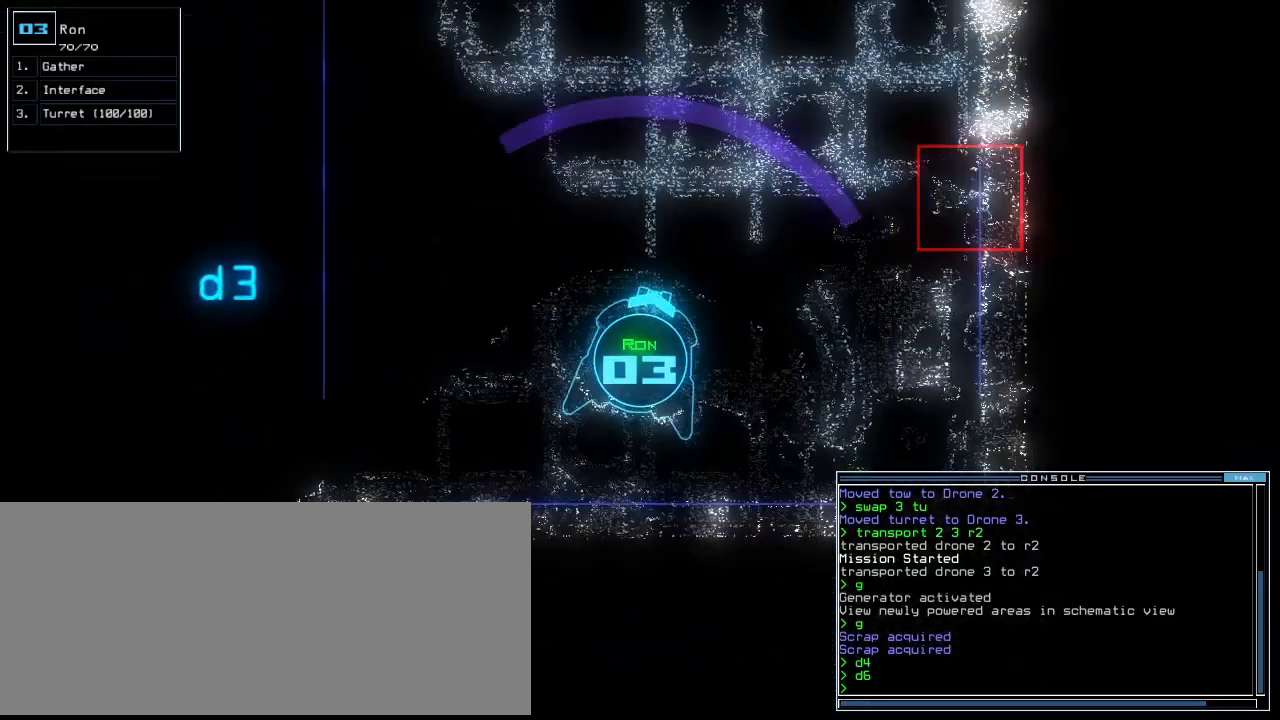
{"keys": ["left", "up"], "events": [[460, "d", "down"], [500, "d", "up"]]}
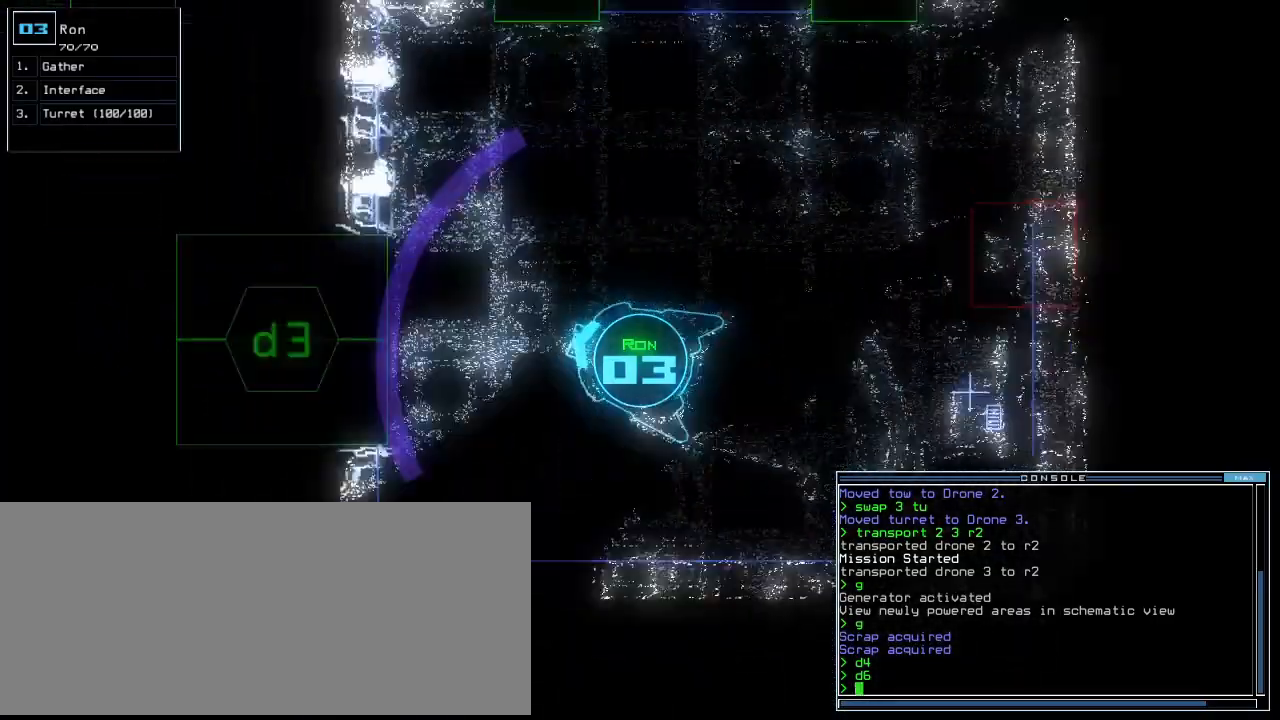
{"keys": ["up"], "events": [[60, "left", "up"], [120, "3", "down"], [220, "3", "up"], [220, "return", "down"], [320, "return", "up"]]}
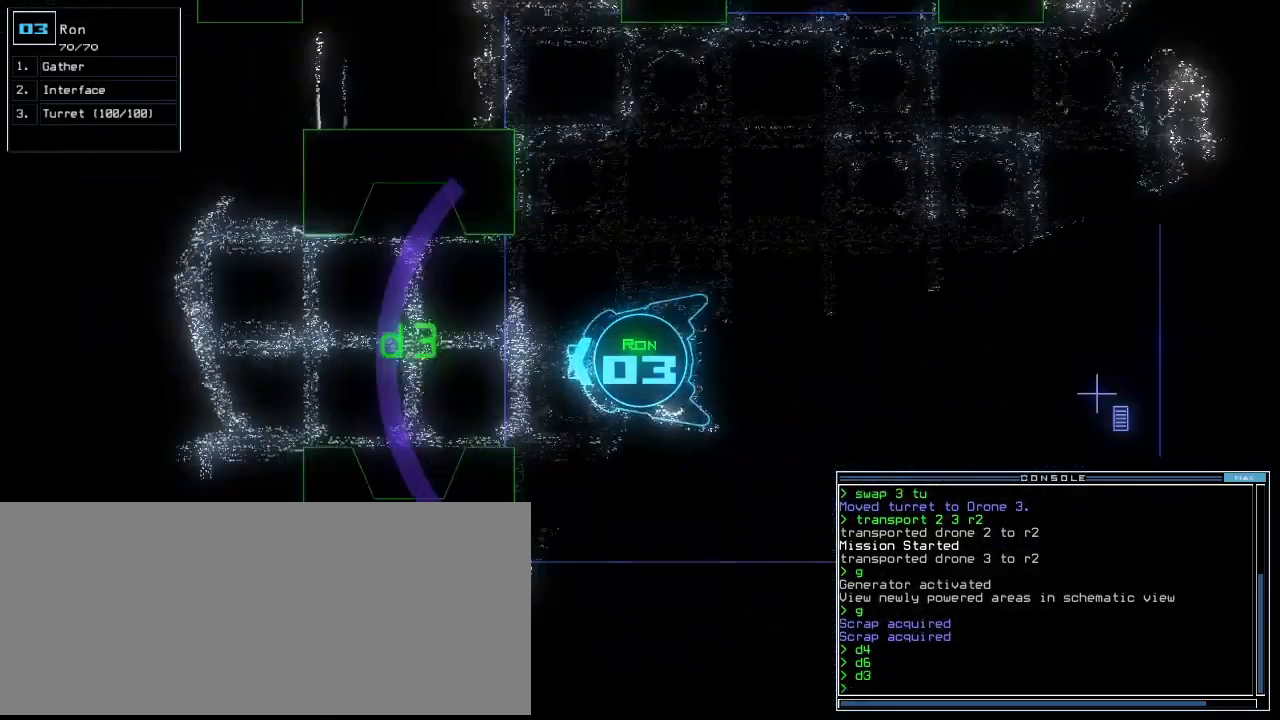
{"keys": ["left", "up"], "events": [[140, "right", "down"], [200, "right", "up"], [460, "left", "down"]]}